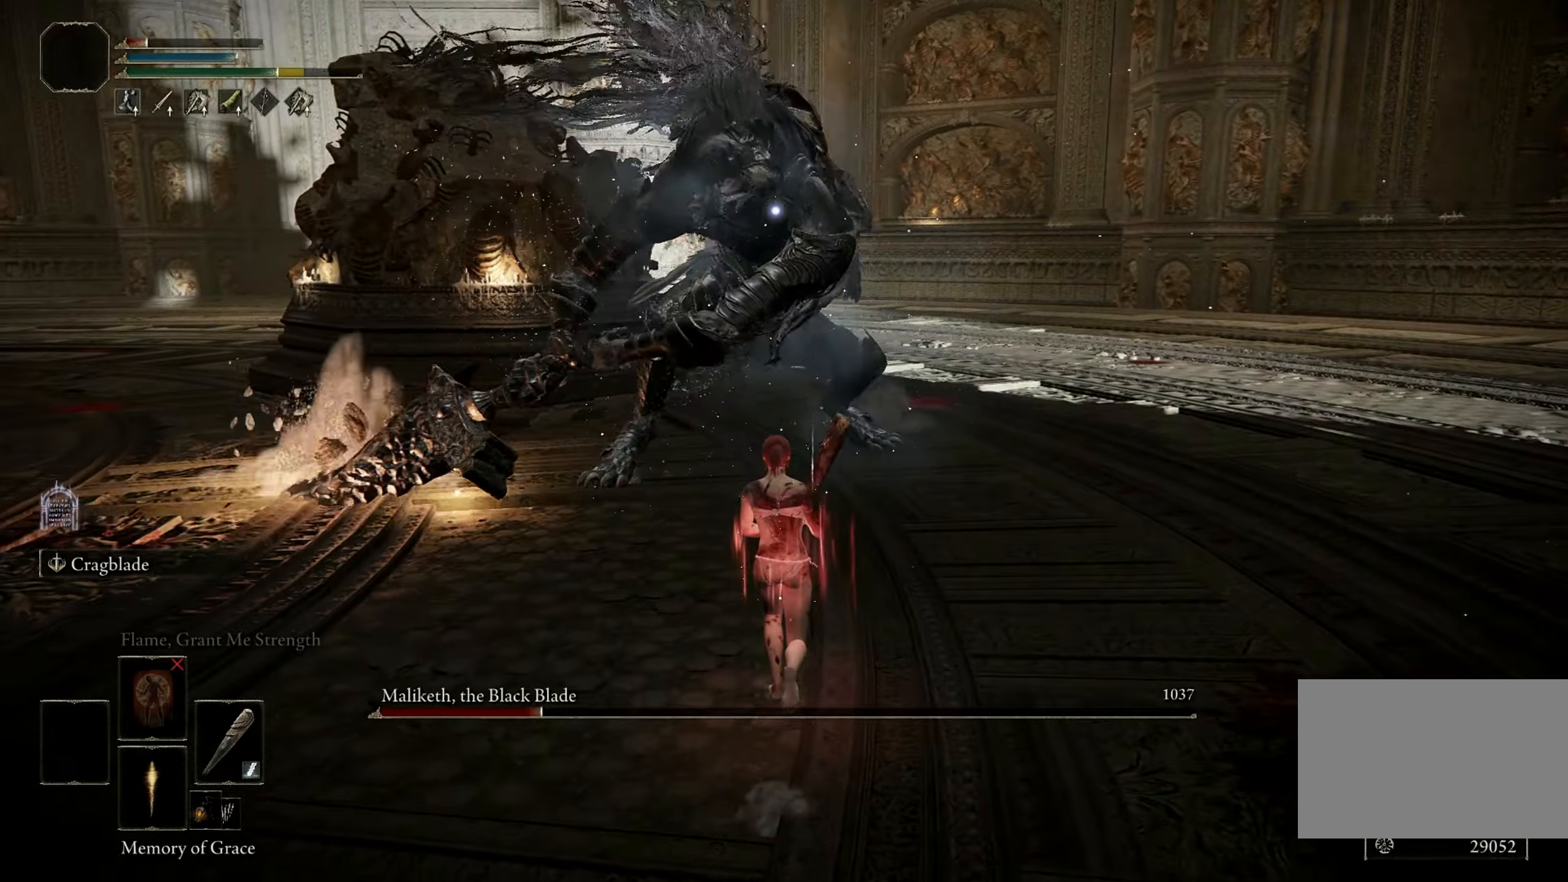
Gameplay with keyboard and mouse; each line is a JSON object with the keys and mouse buttons held at the frame after it. "events" lists presses ("down") and releases ("up") of "1", "2", "3", "4", "5", "a", "alt", "b", "c", "ctrl", "d", "e", "f", "g", "q", "r", "s", "shift", "space", "t", "tab", "tilde", "v", "w", "x", "z", "mouse_left", "mouse_wheel", "mouse_right", "mouse_mb4" and "mouse_mb5" between this image and that frame as [ms after this image, input, new state], when the widget could be followed in between. "mouse_left", "mouse_wheel", "mouse_right", "mouse_mb4", "mouse_mb5" = the "left", "wheel", "right", "mb4", "mb5" buttons of the "mouse" list. No other keys are recorded. "wheel" means that the mouse wheel is clicked or scrolled. Mouse movement is not recorded.
{"keys": ["w"], "mouse": [], "events": []}
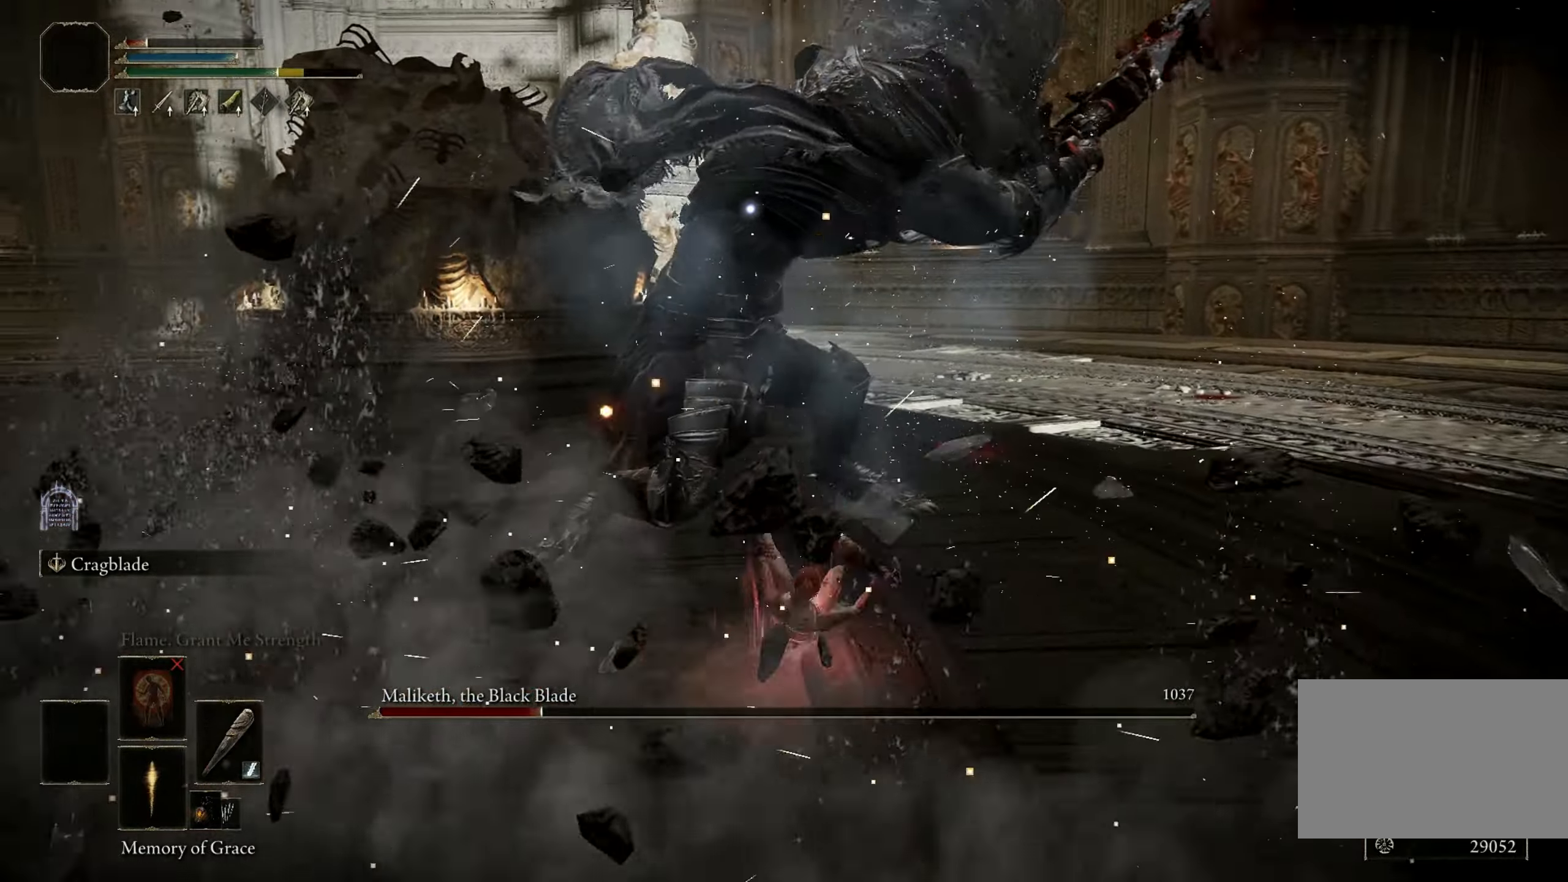
{"keys": ["shift", "w"], "mouse": [], "events": [[317, "shift", "down"]]}
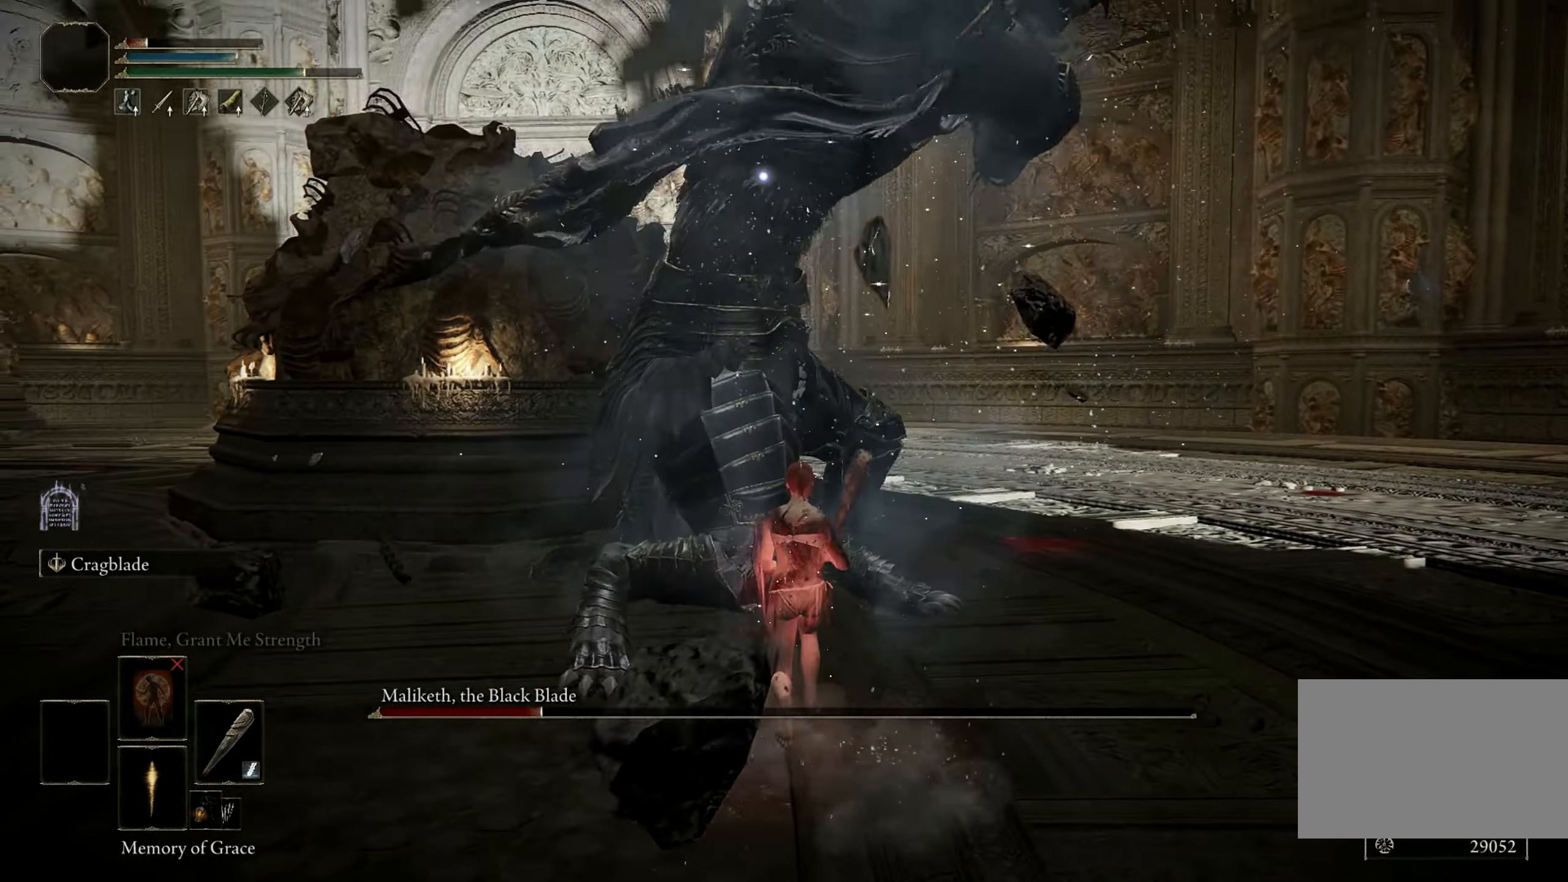
{"keys": ["shift", "w"], "mouse": ["left"], "events": [[67, "mouse_left", "down"]]}
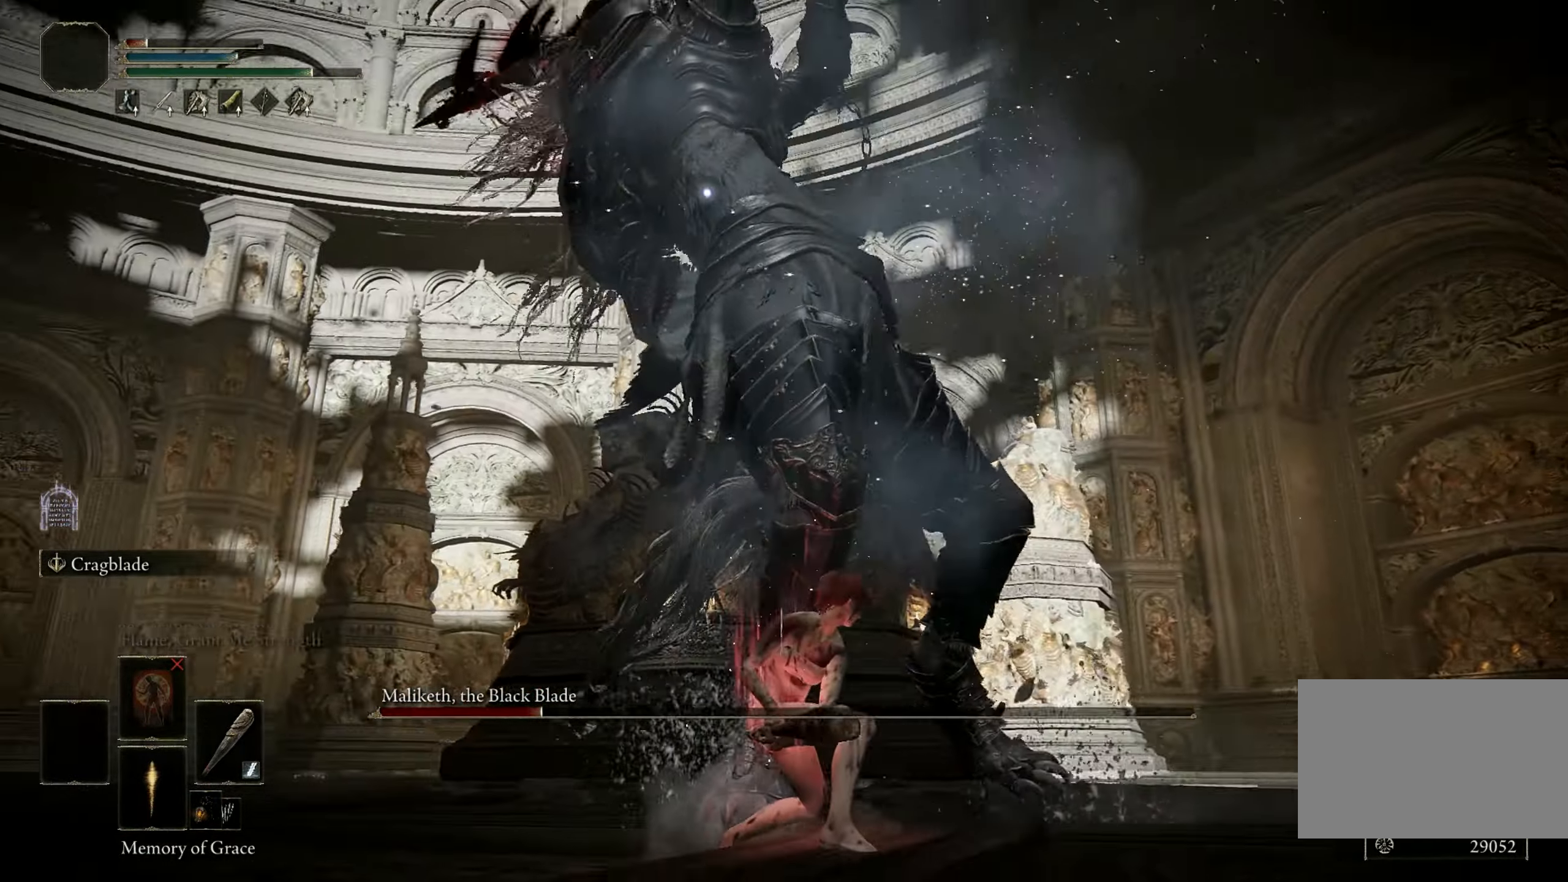
{"keys": ["shift", "w"], "mouse": ["left"]}
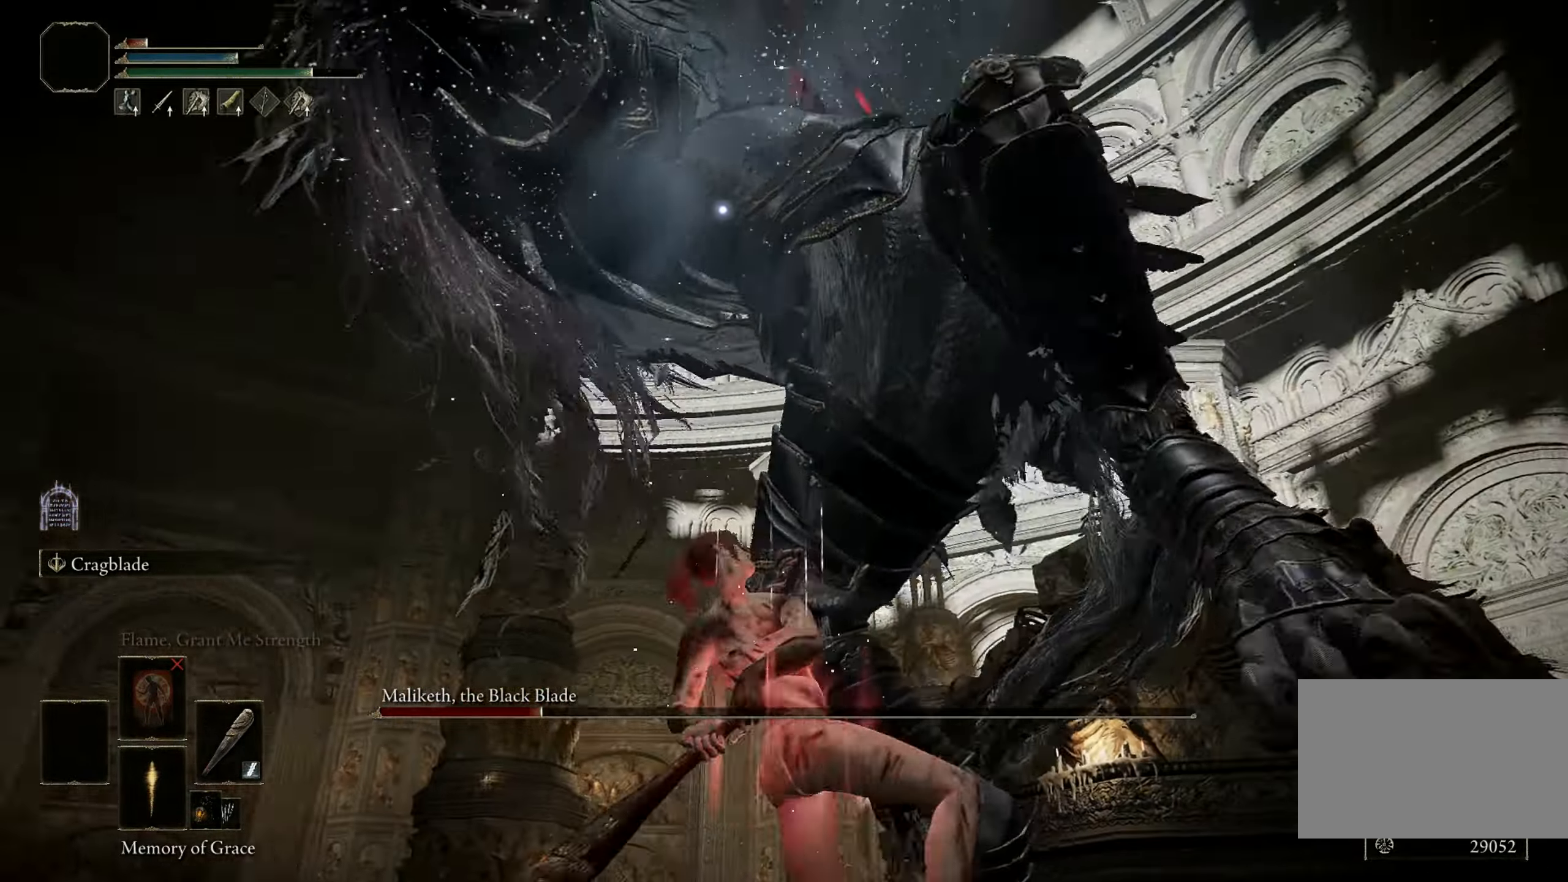
{"keys": ["w"], "mouse": [], "events": [[183, "mouse_left", "up"], [333, "shift", "up"]]}
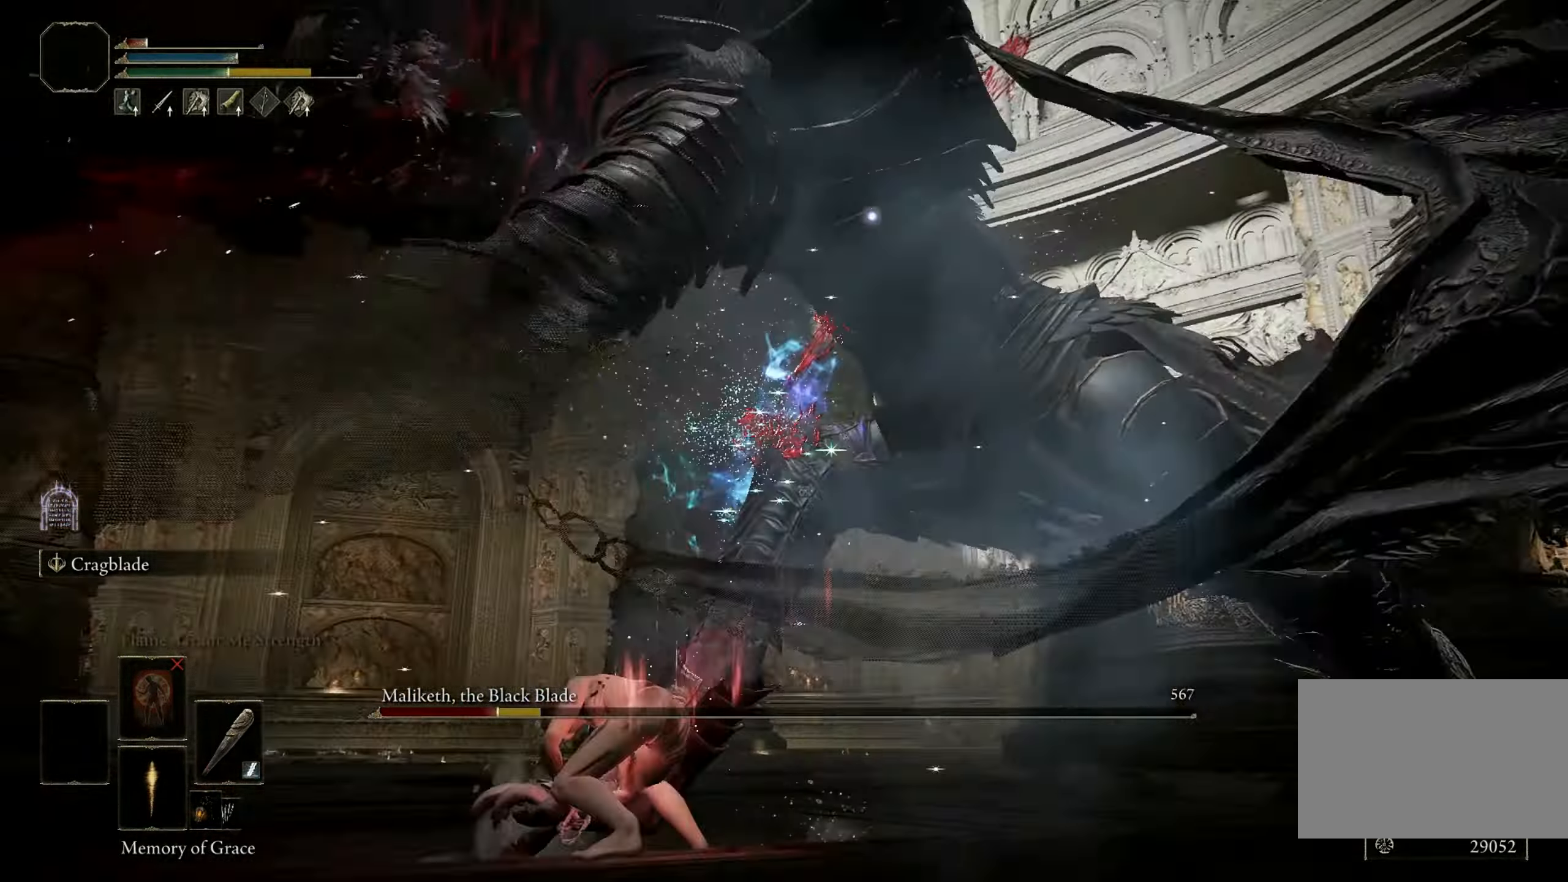
{"keys": [], "mouse": [], "events": [[200, "w", "up"], [300, "mouse_left", "down"], [433, "mouse_left", "up"]]}
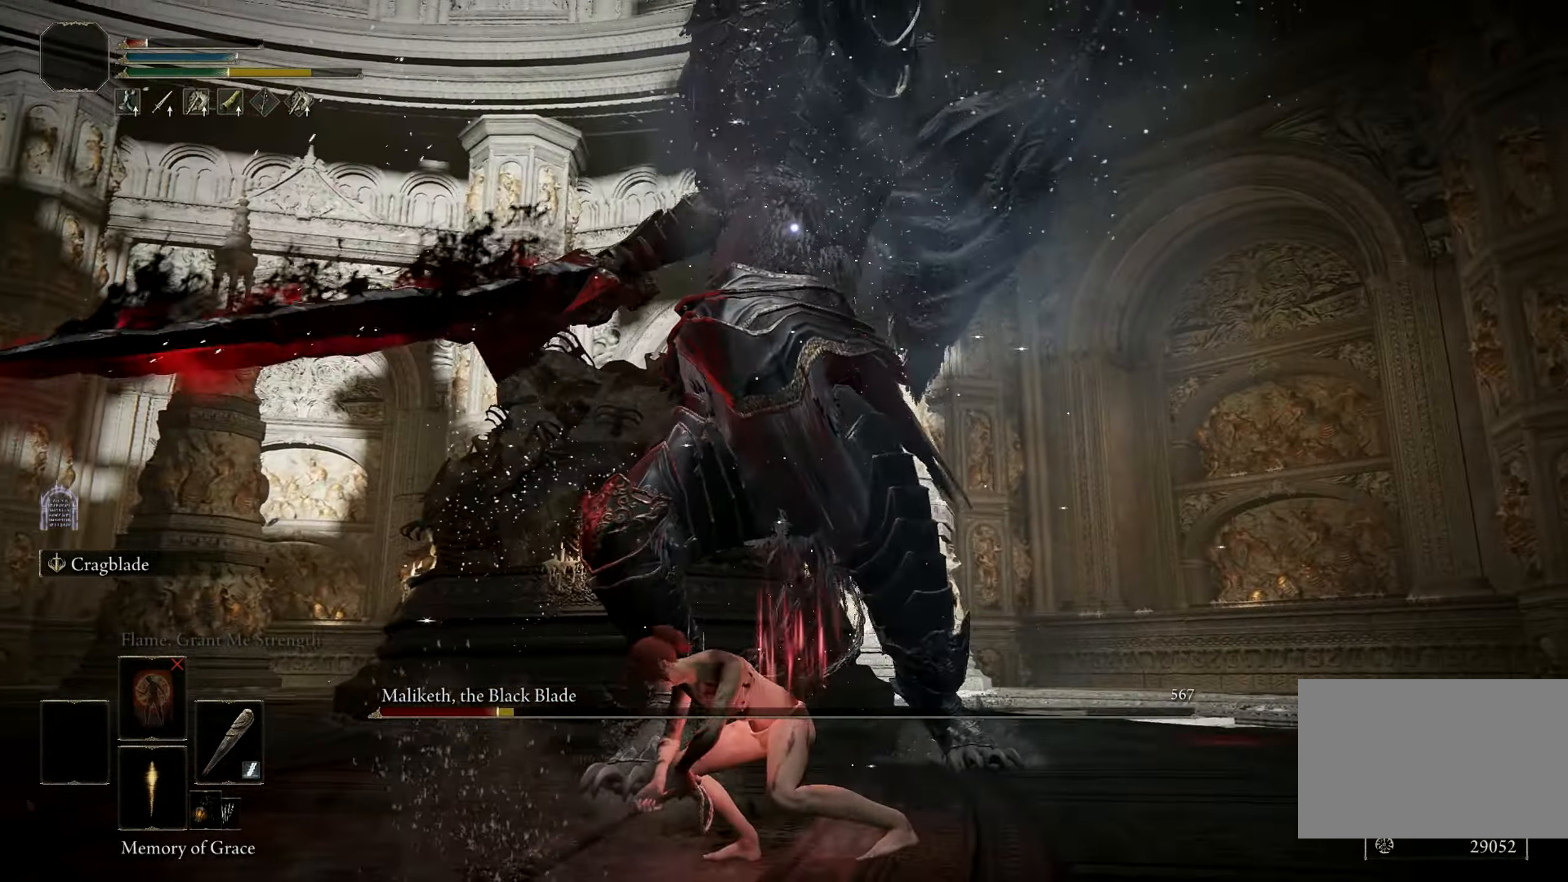
{"keys": [], "mouse": [], "events": []}
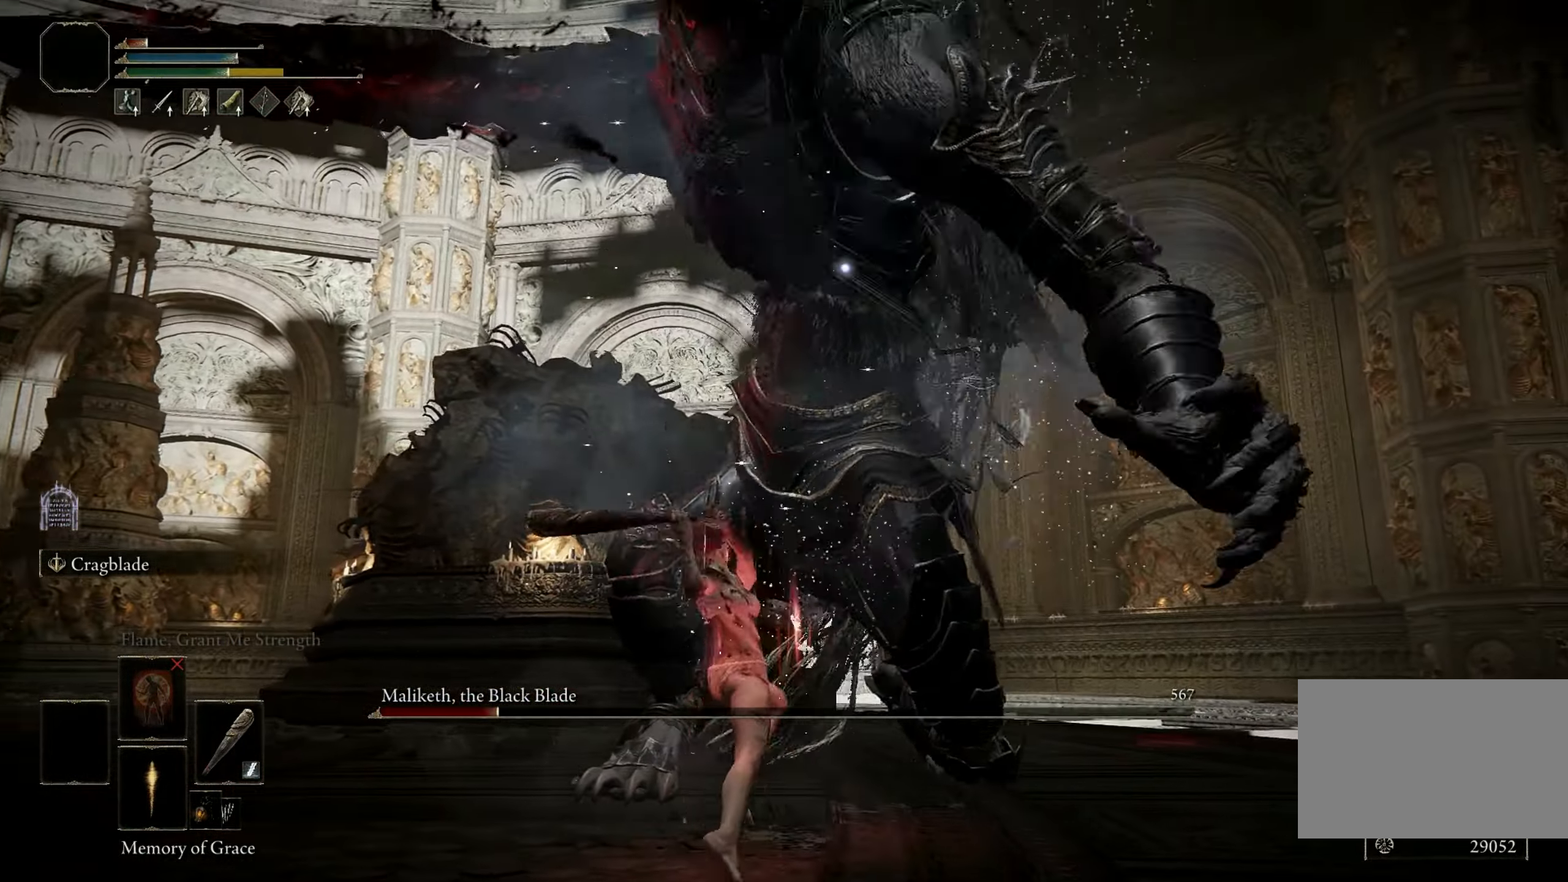
{"keys": [], "mouse": [], "events": [[333, "mouse_left", "down"], [417, "mouse_left", "up"]]}
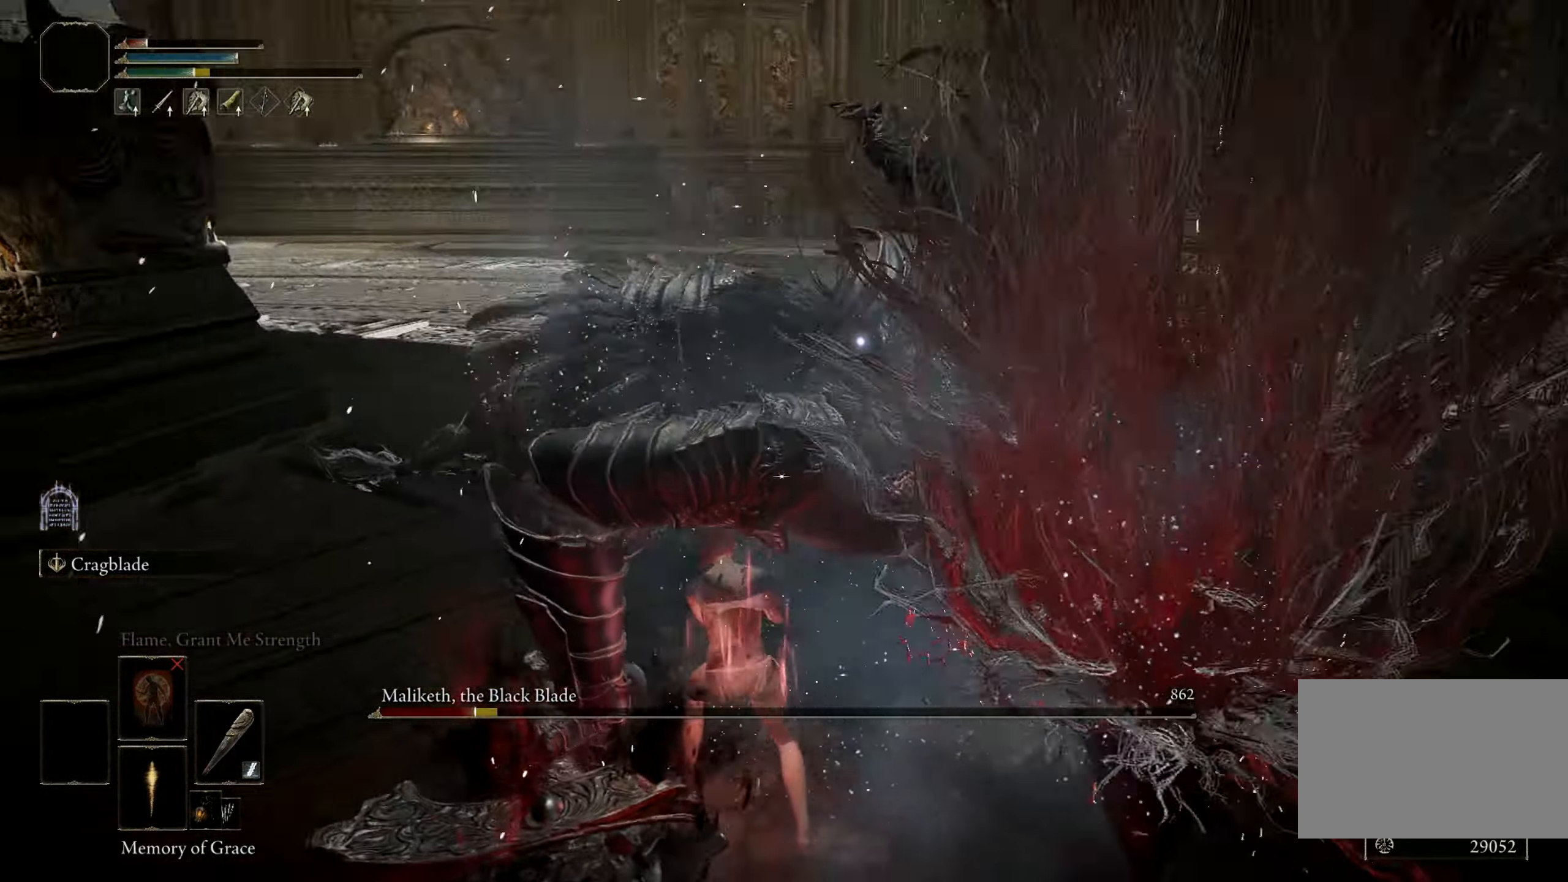
{"keys": ["d", "s"], "mouse": [], "events": [[67, "d", "down"], [400, "s", "down"]]}
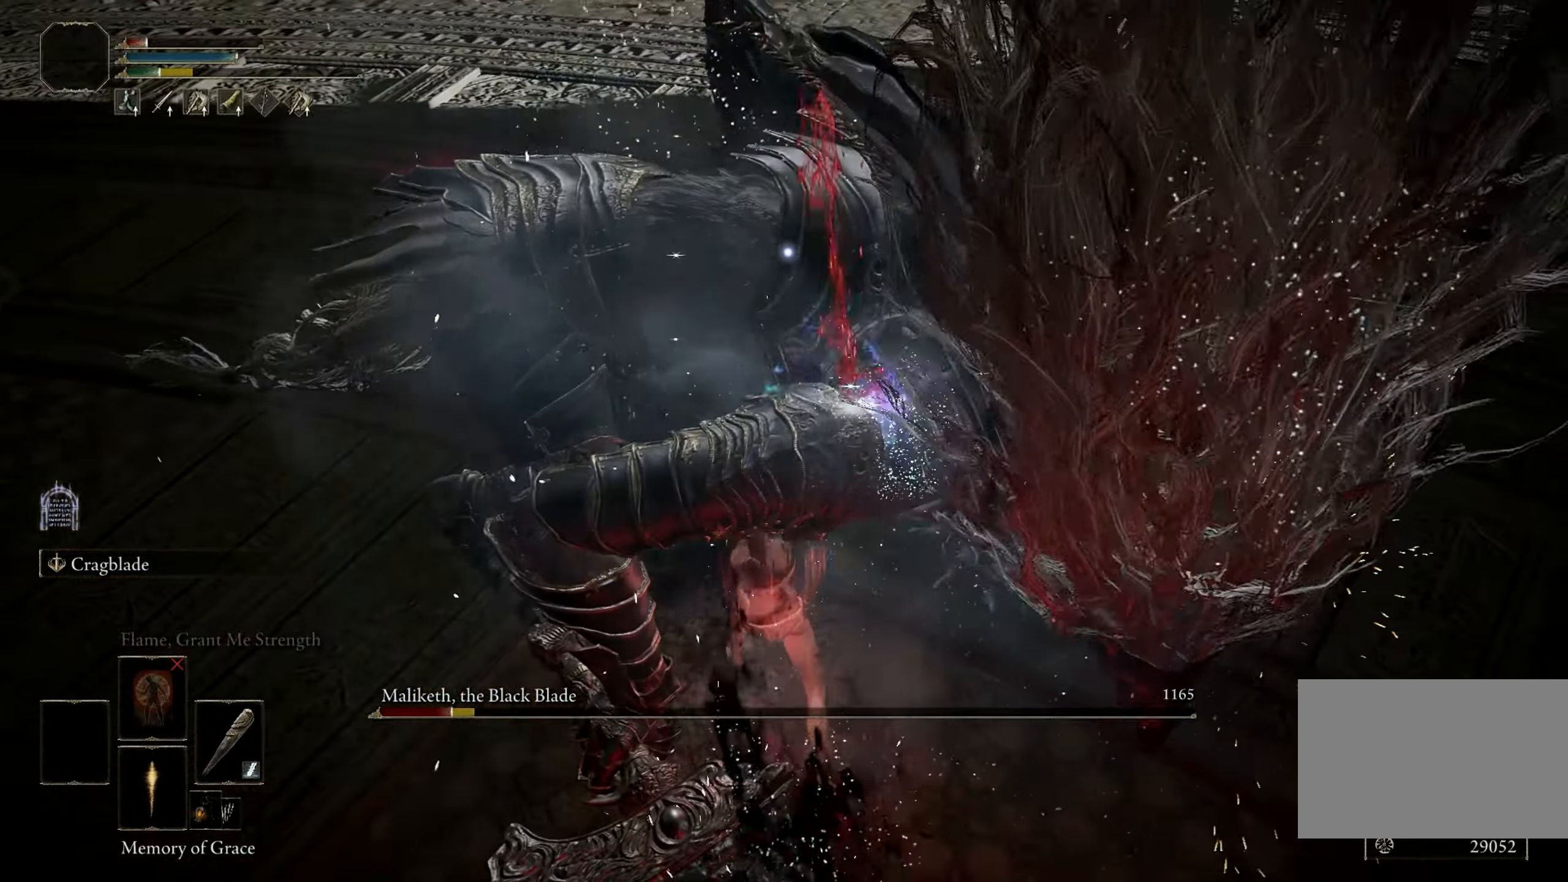
{"keys": ["d", "s"], "mouse": [], "events": []}
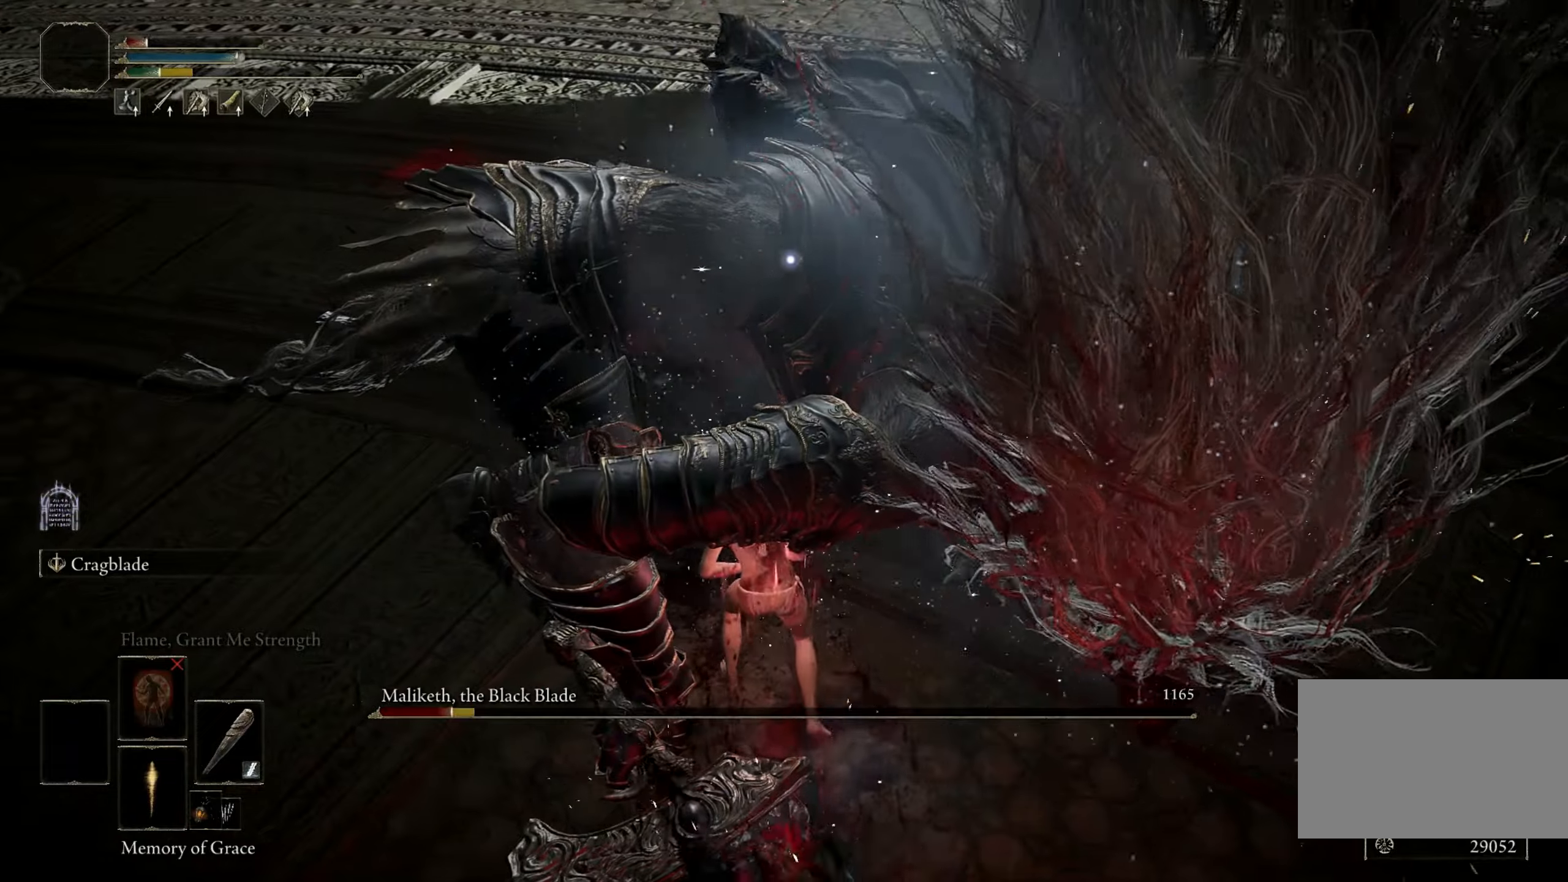
{"keys": ["d", "s"], "mouse": [], "events": []}
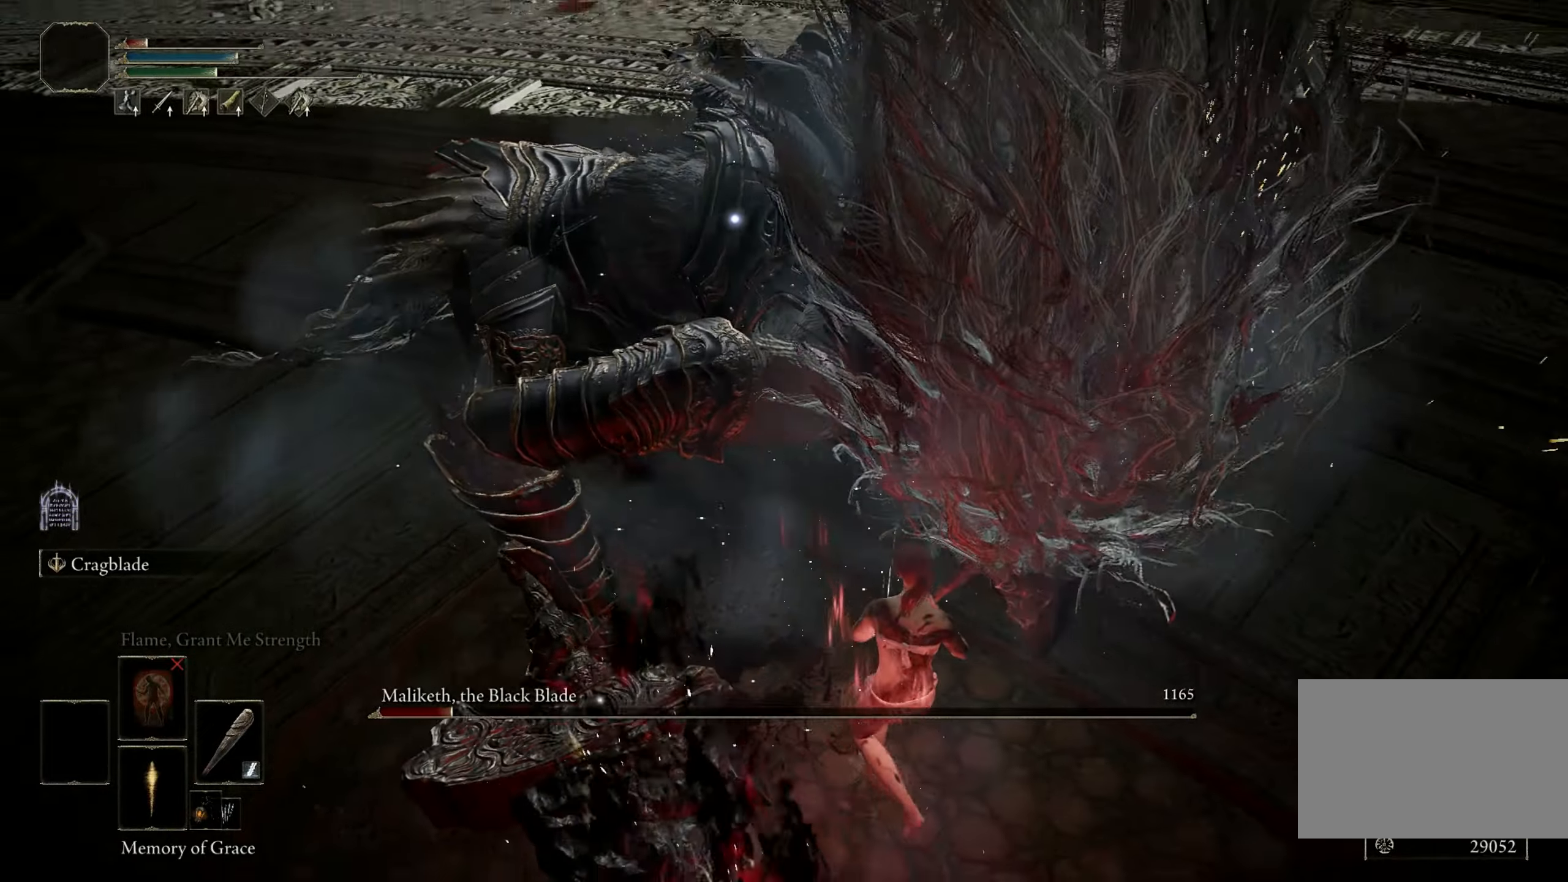
{"keys": ["d", "w"], "mouse": ["left"], "events": [[150, "s", "up"], [284, "w", "down"], [484, "mouse_left", "down"]]}
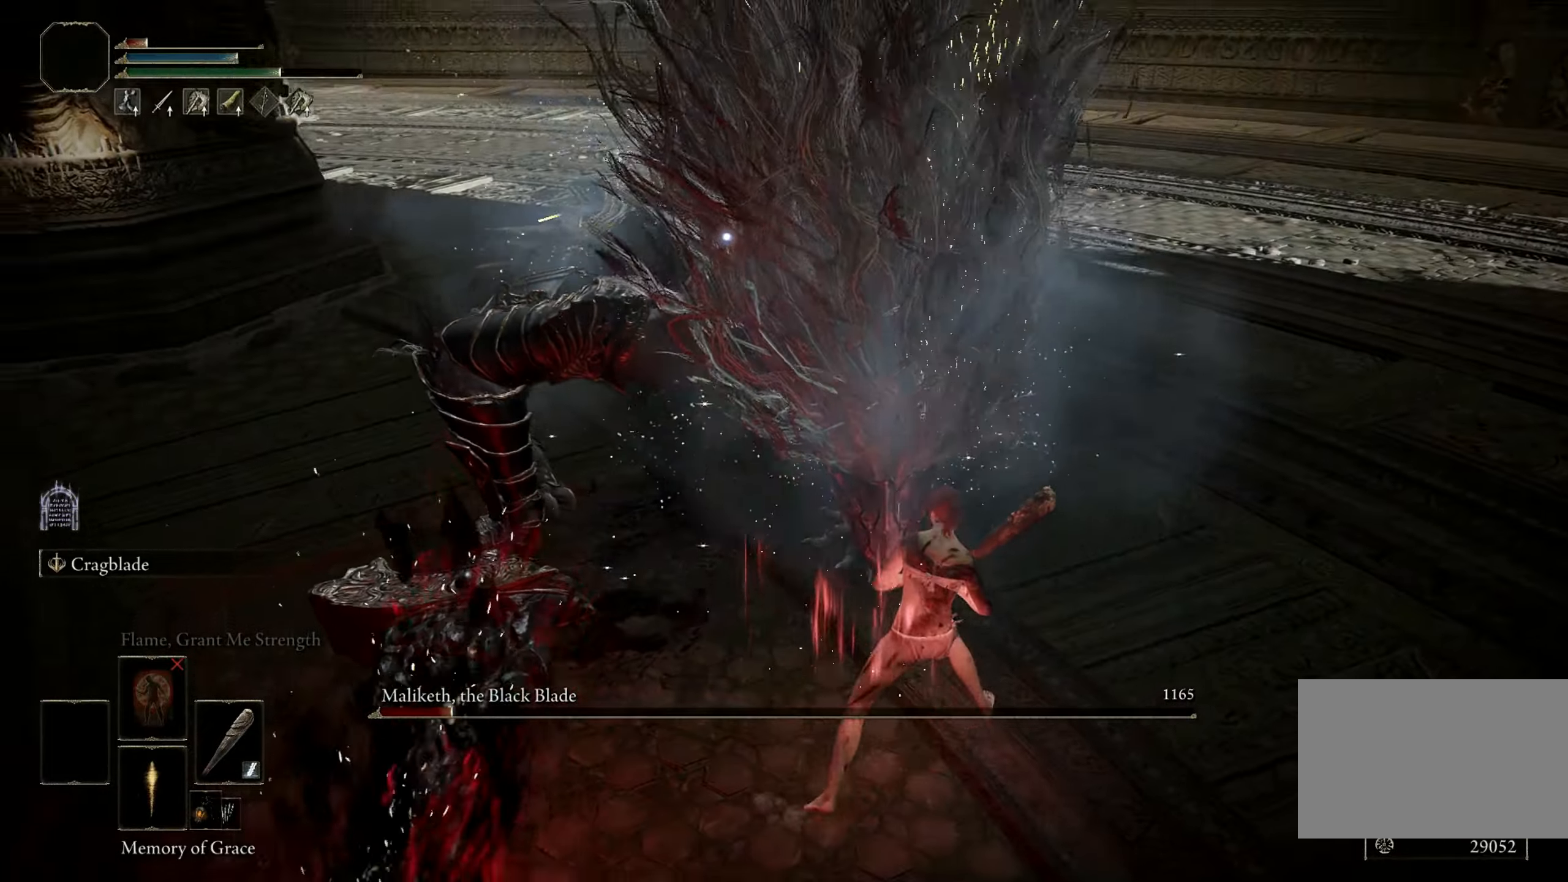
{"keys": [], "mouse": [], "events": [[117, "mouse_left", "up"], [167, "d", "up"], [367, "w", "up"]]}
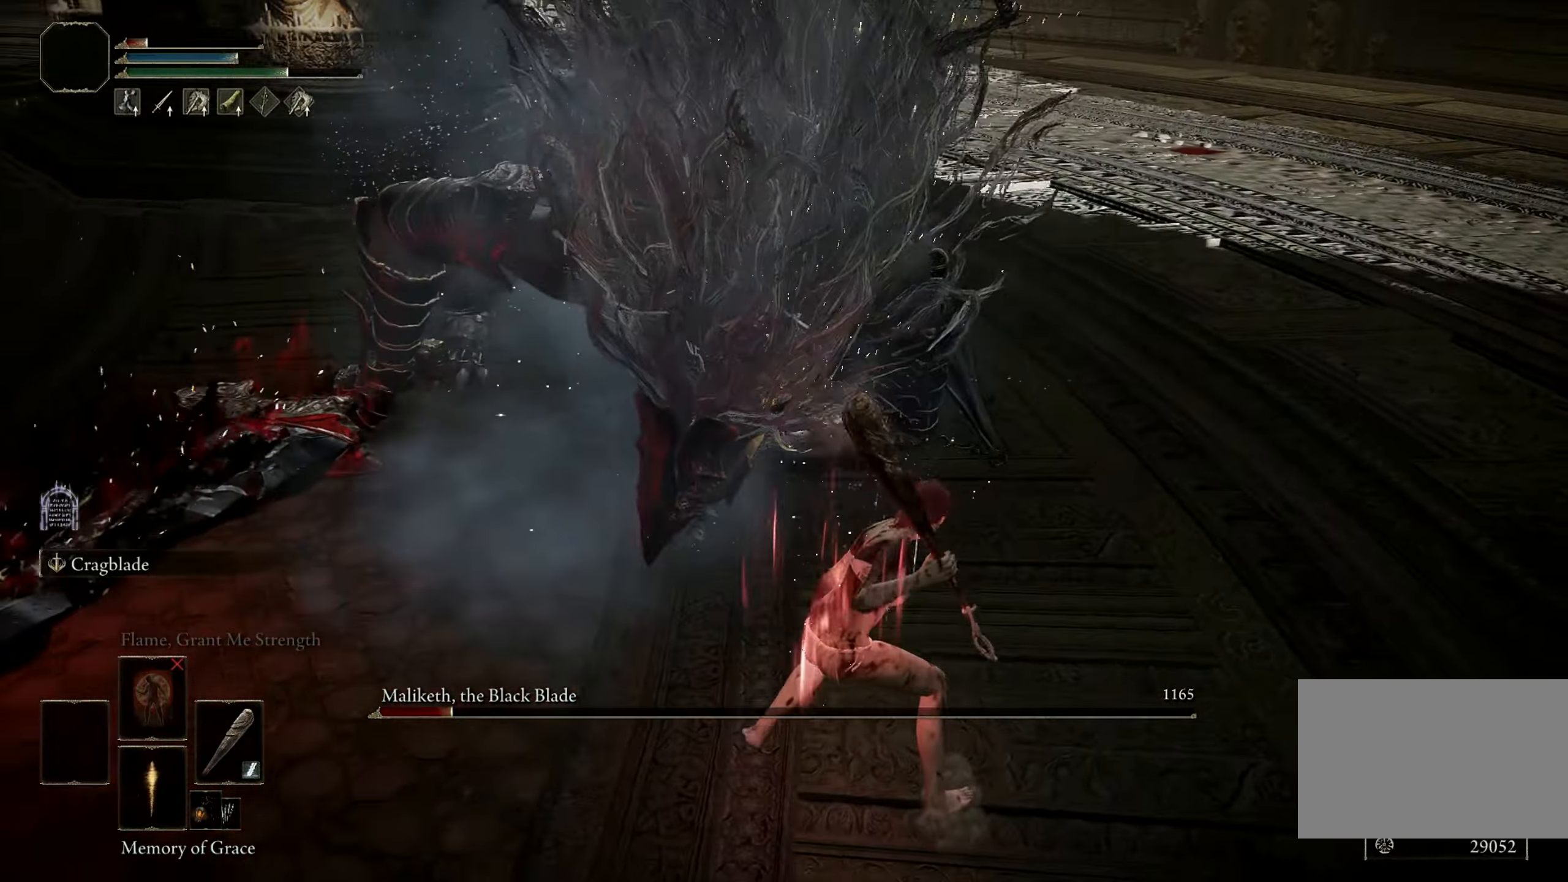
{"keys": [], "mouse": [], "events": []}
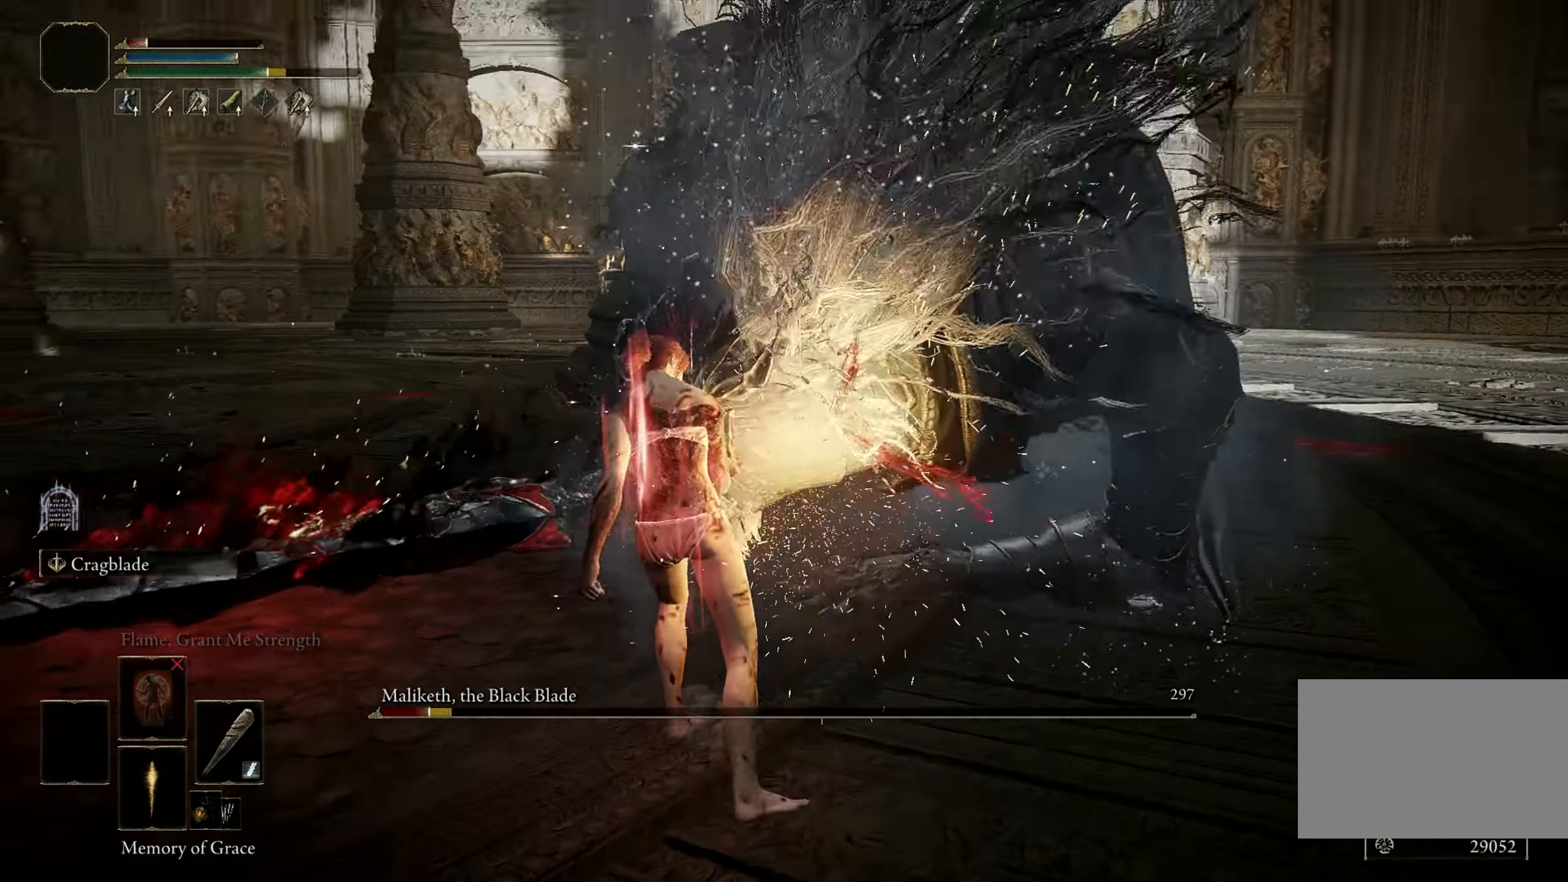
{"keys": [], "mouse": [], "events": []}
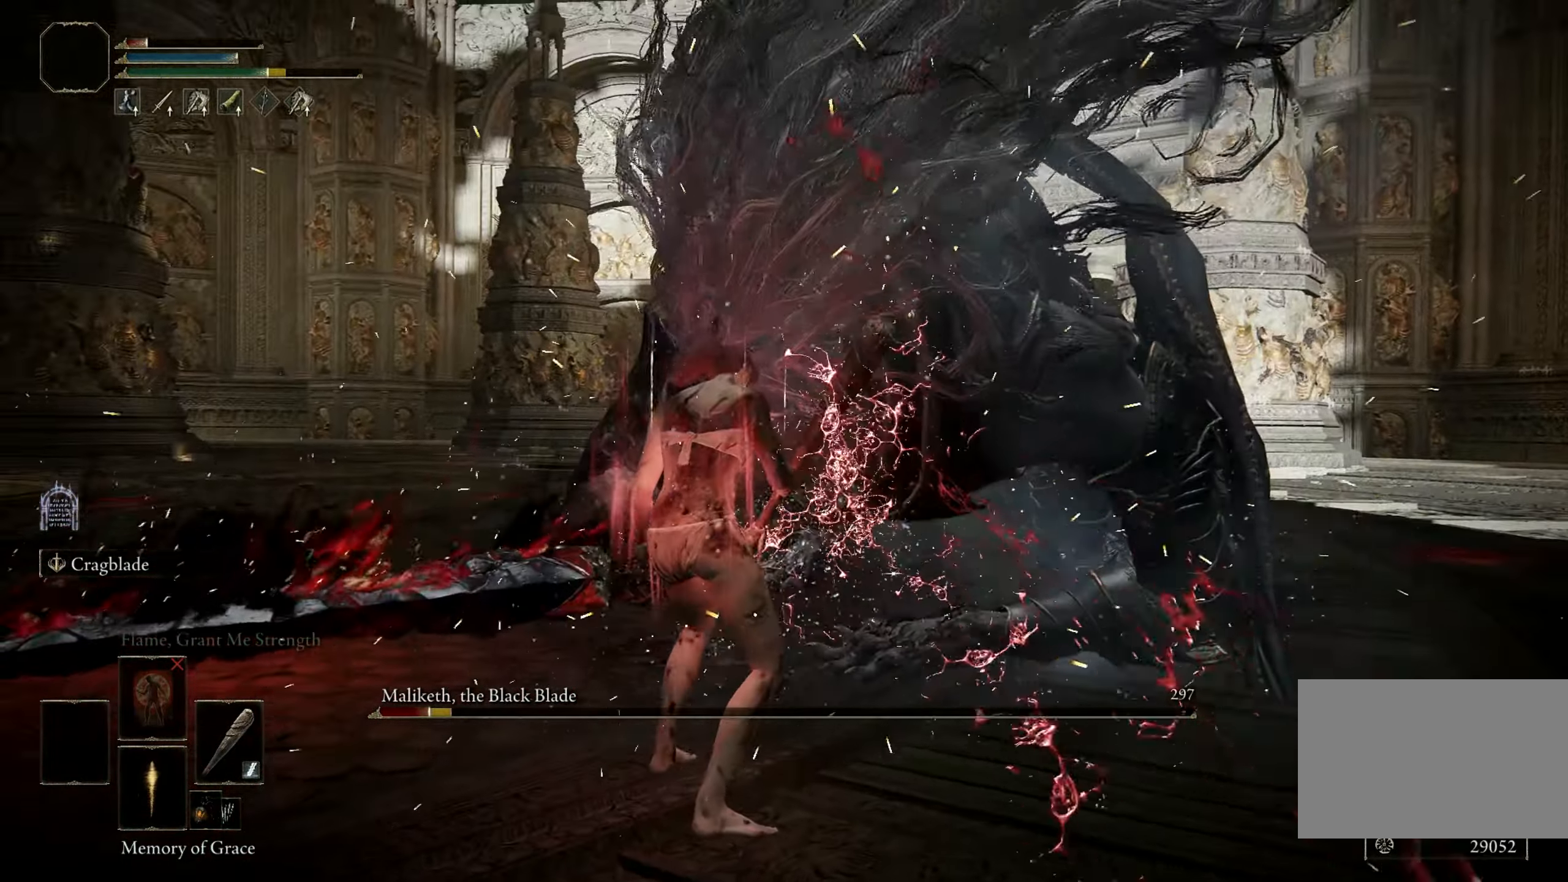
{"keys": [], "mouse": [], "events": []}
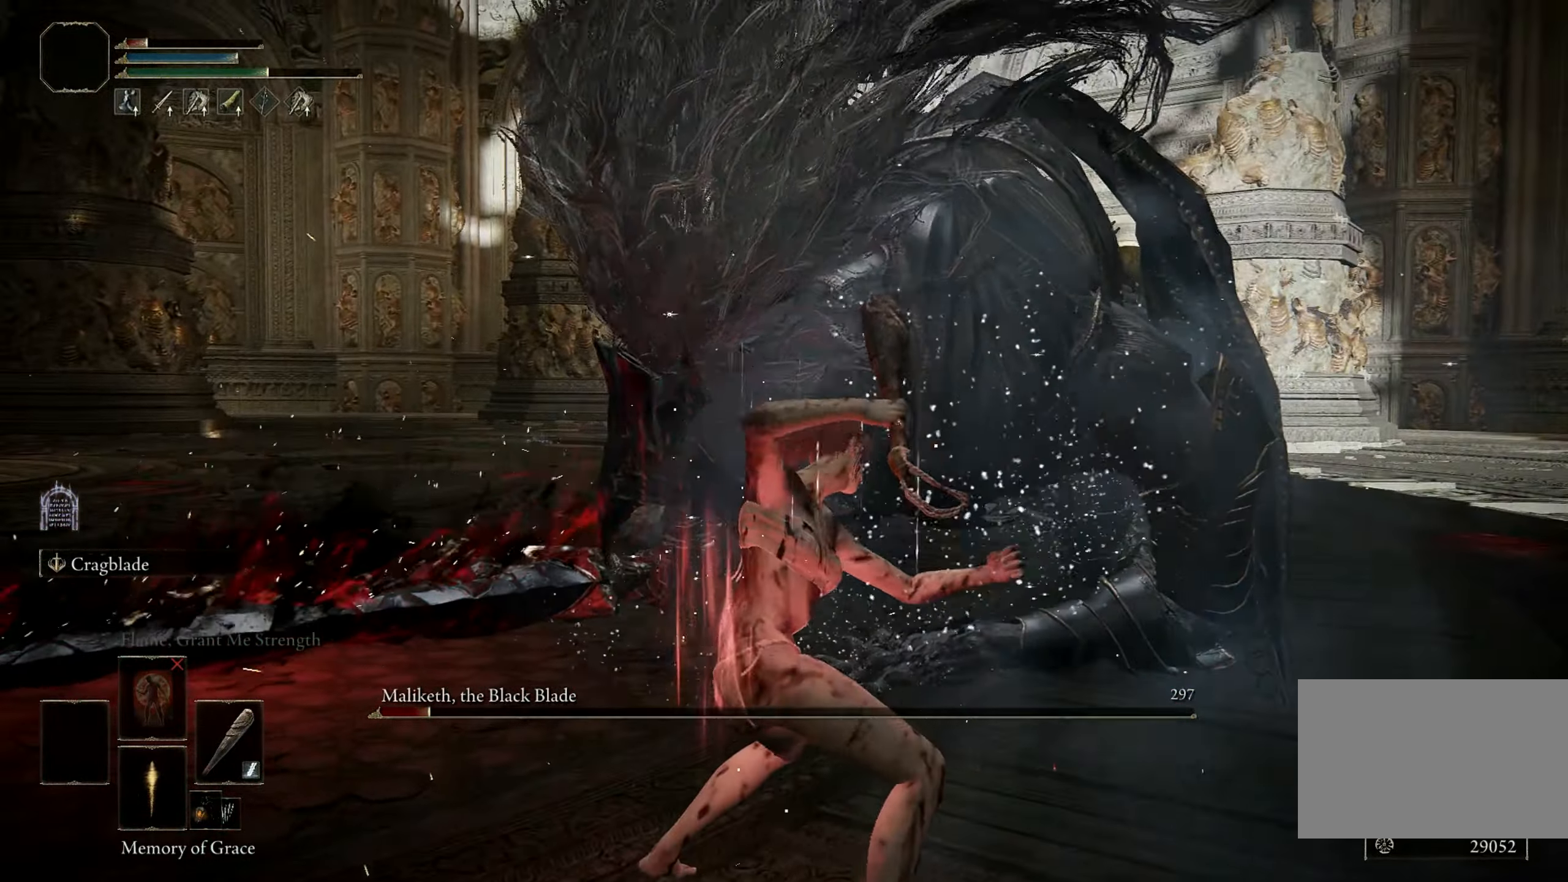
{"keys": [], "mouse": [], "events": []}
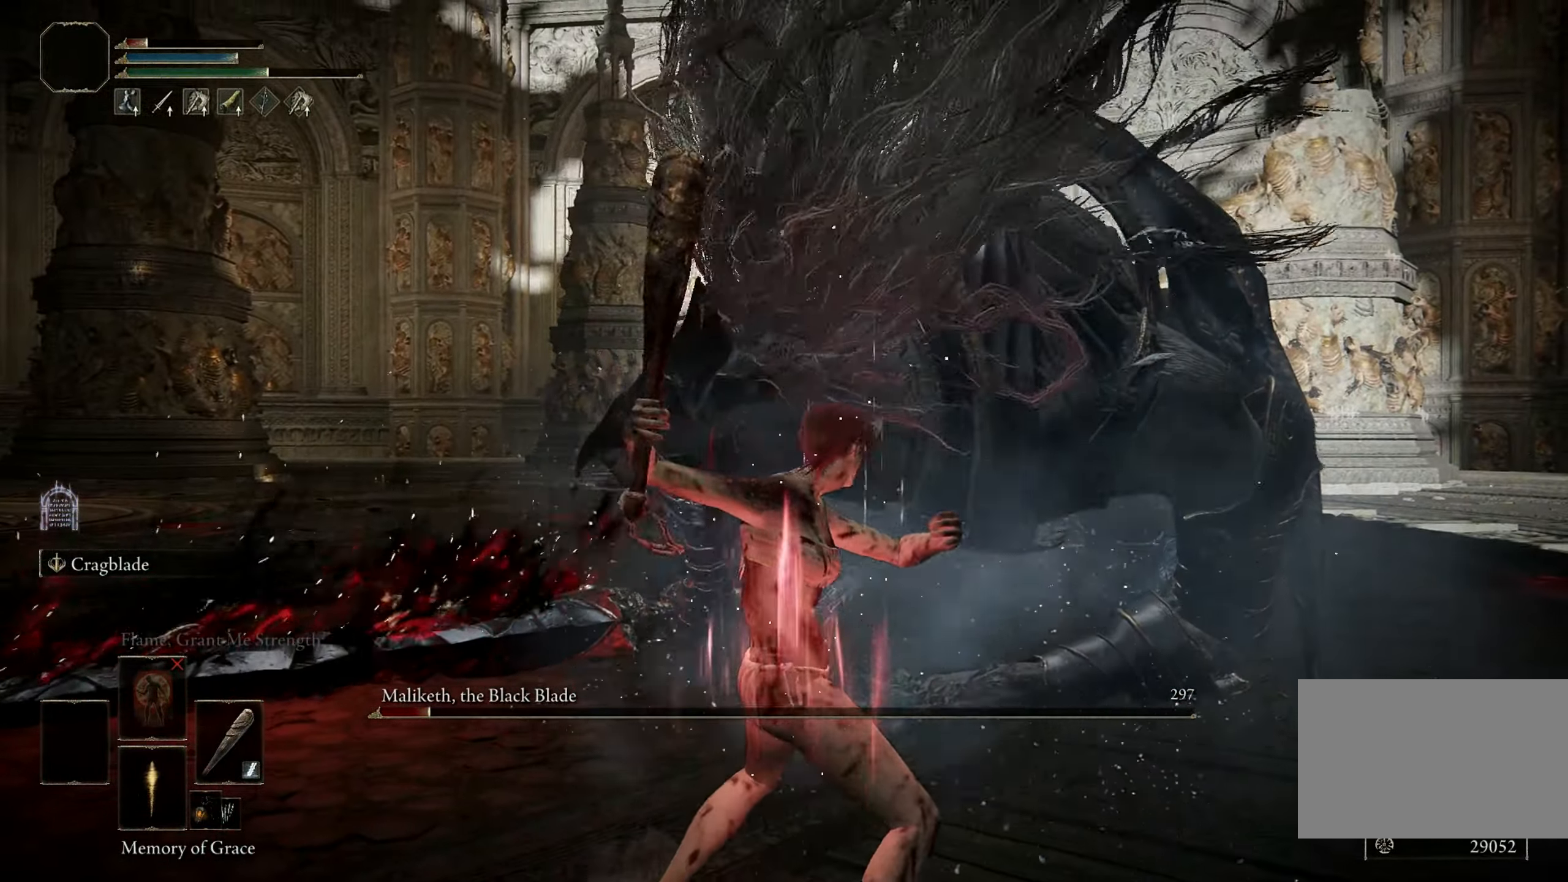
{"keys": [], "mouse": [], "events": []}
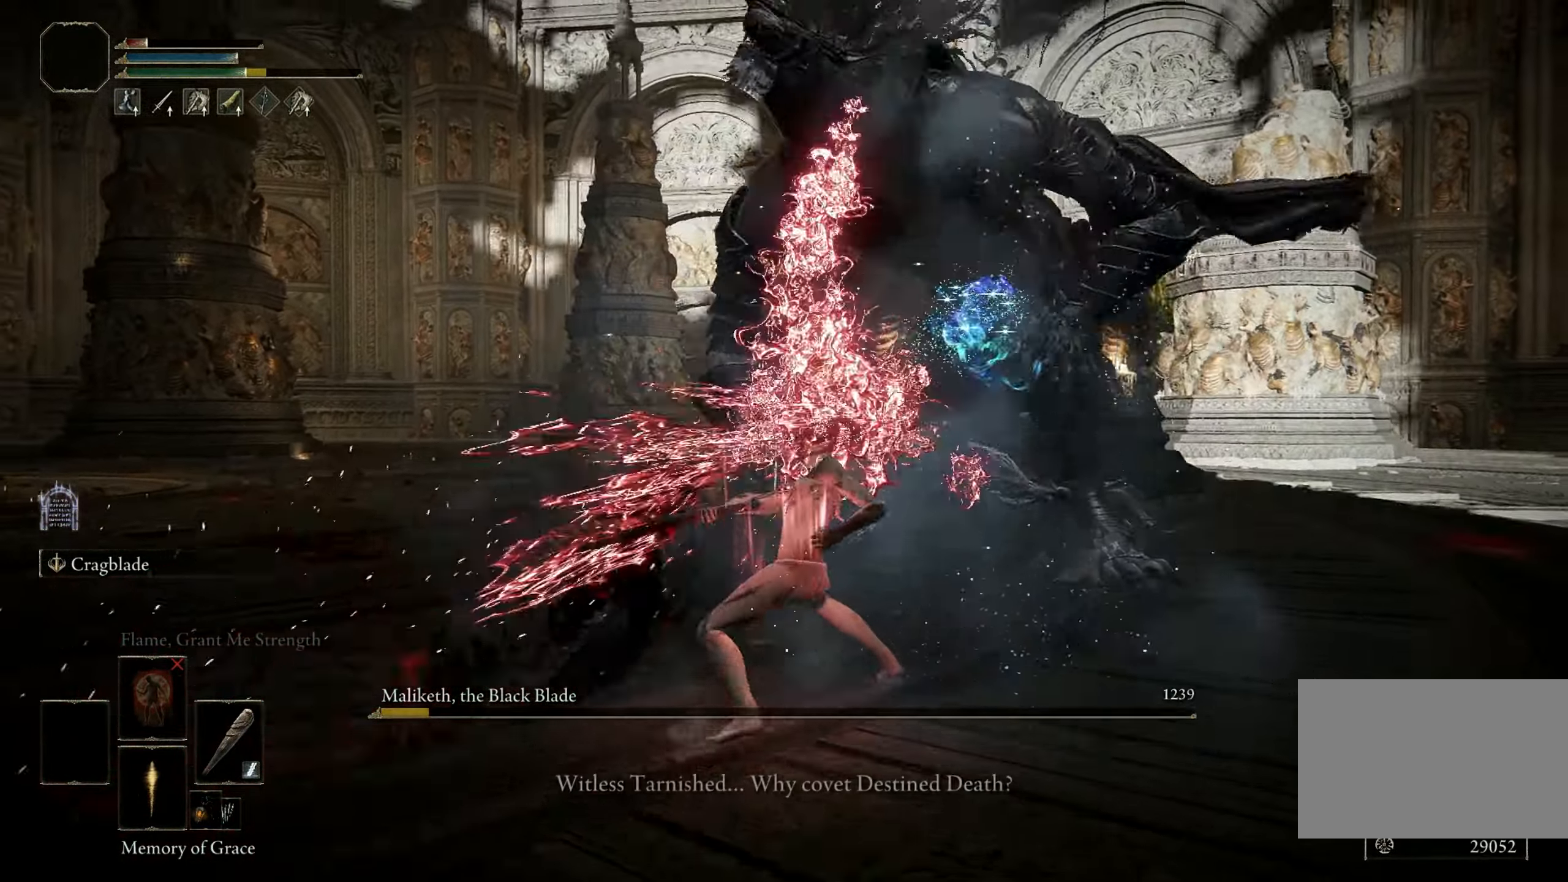
{"keys": [], "mouse": [], "events": []}
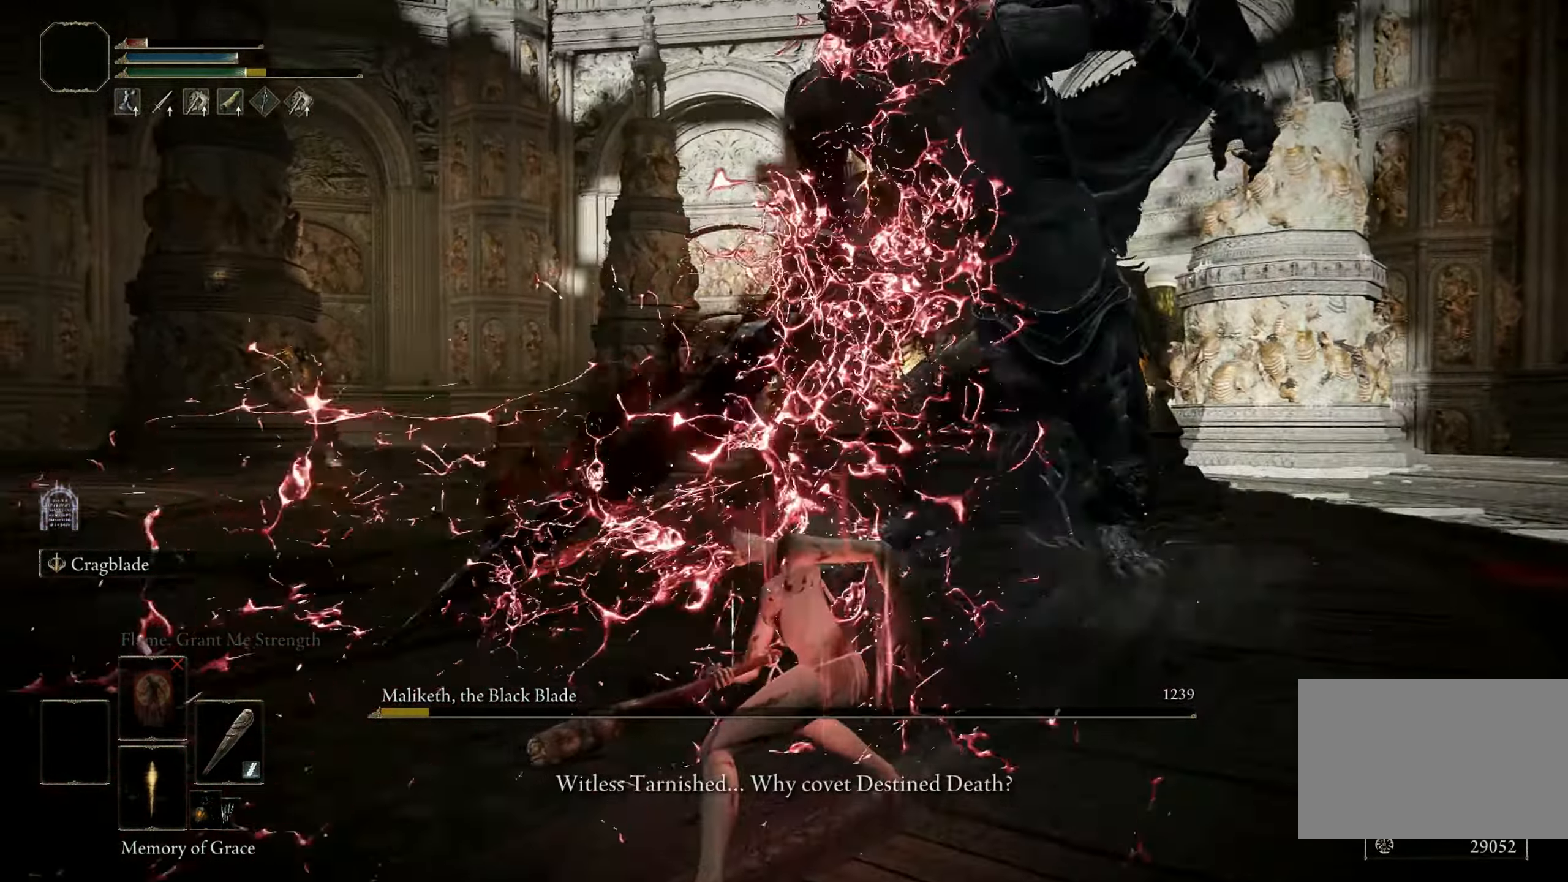
{"keys": [], "mouse": [], "events": []}
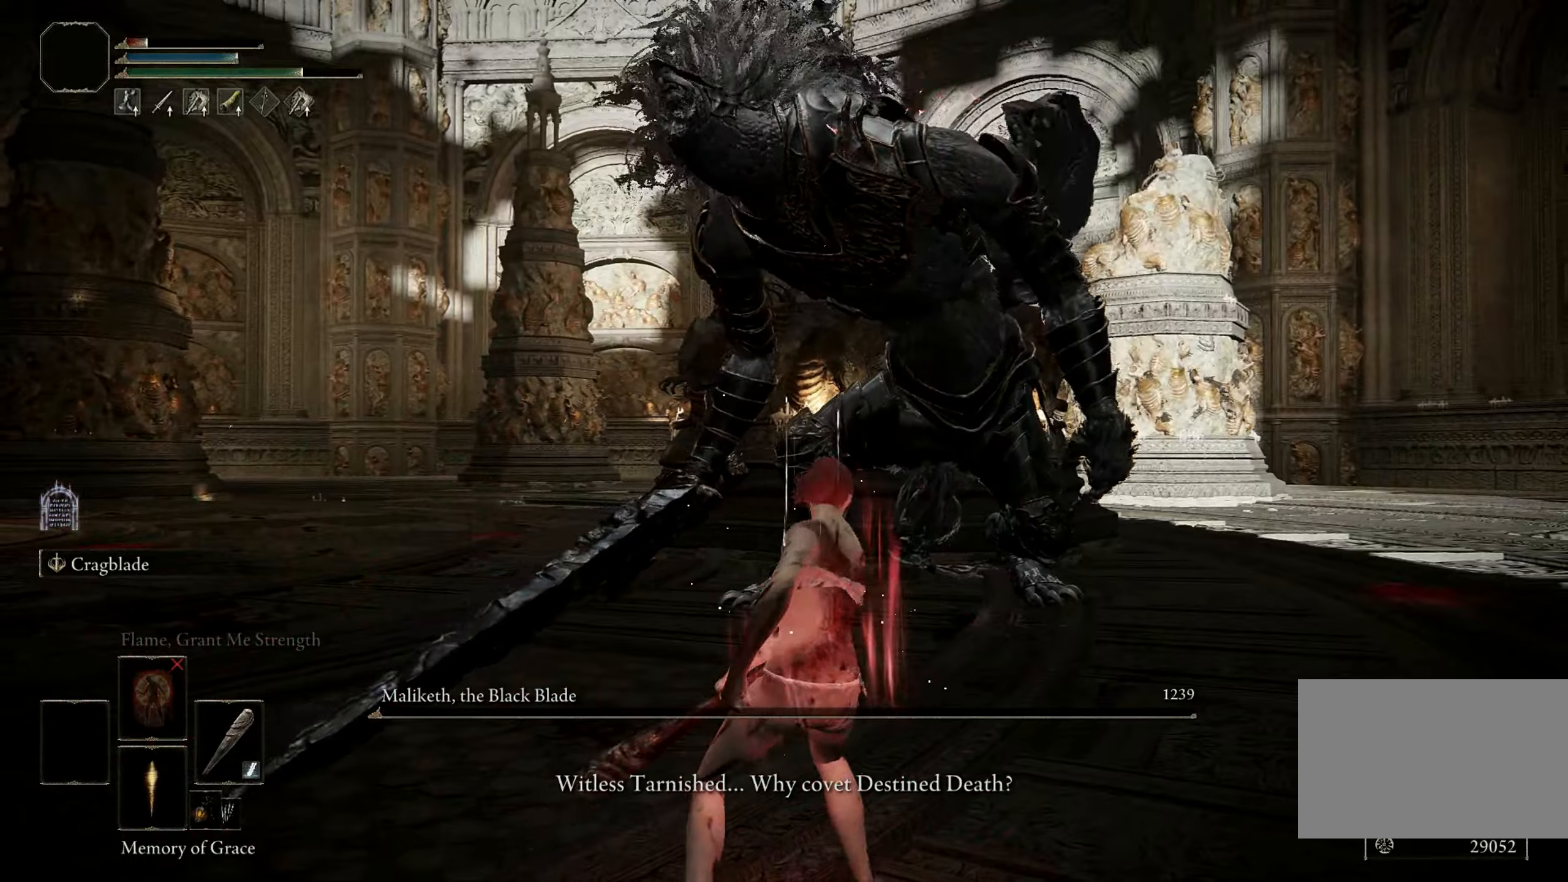
{"keys": ["s"], "mouse": [], "events": [[483, "s", "down"]]}
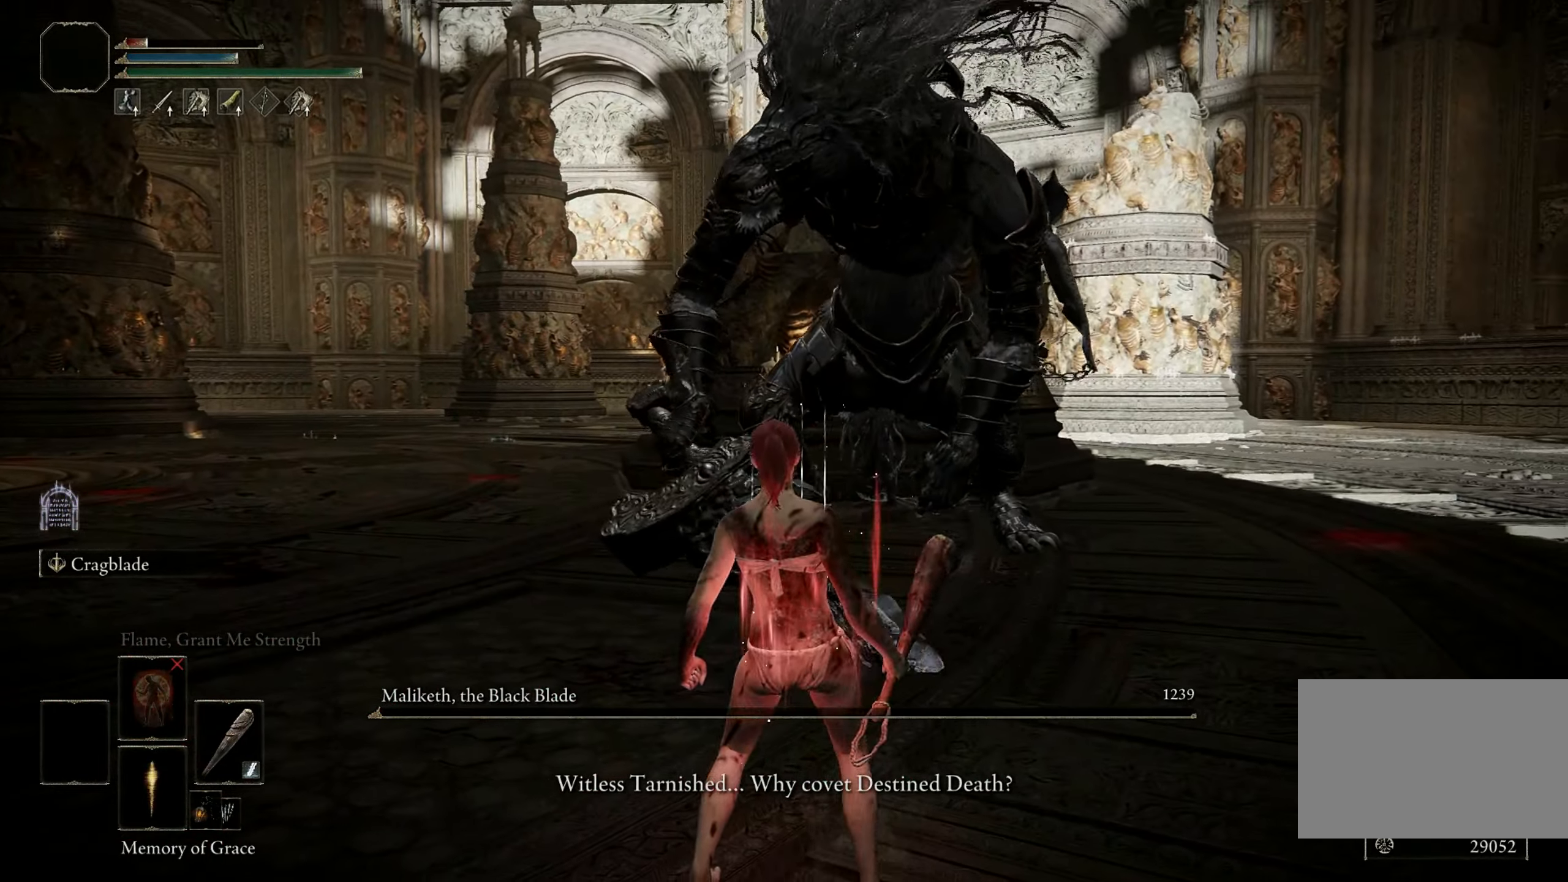
{"keys": [], "mouse": [], "events": [[83, "s", "up"]]}
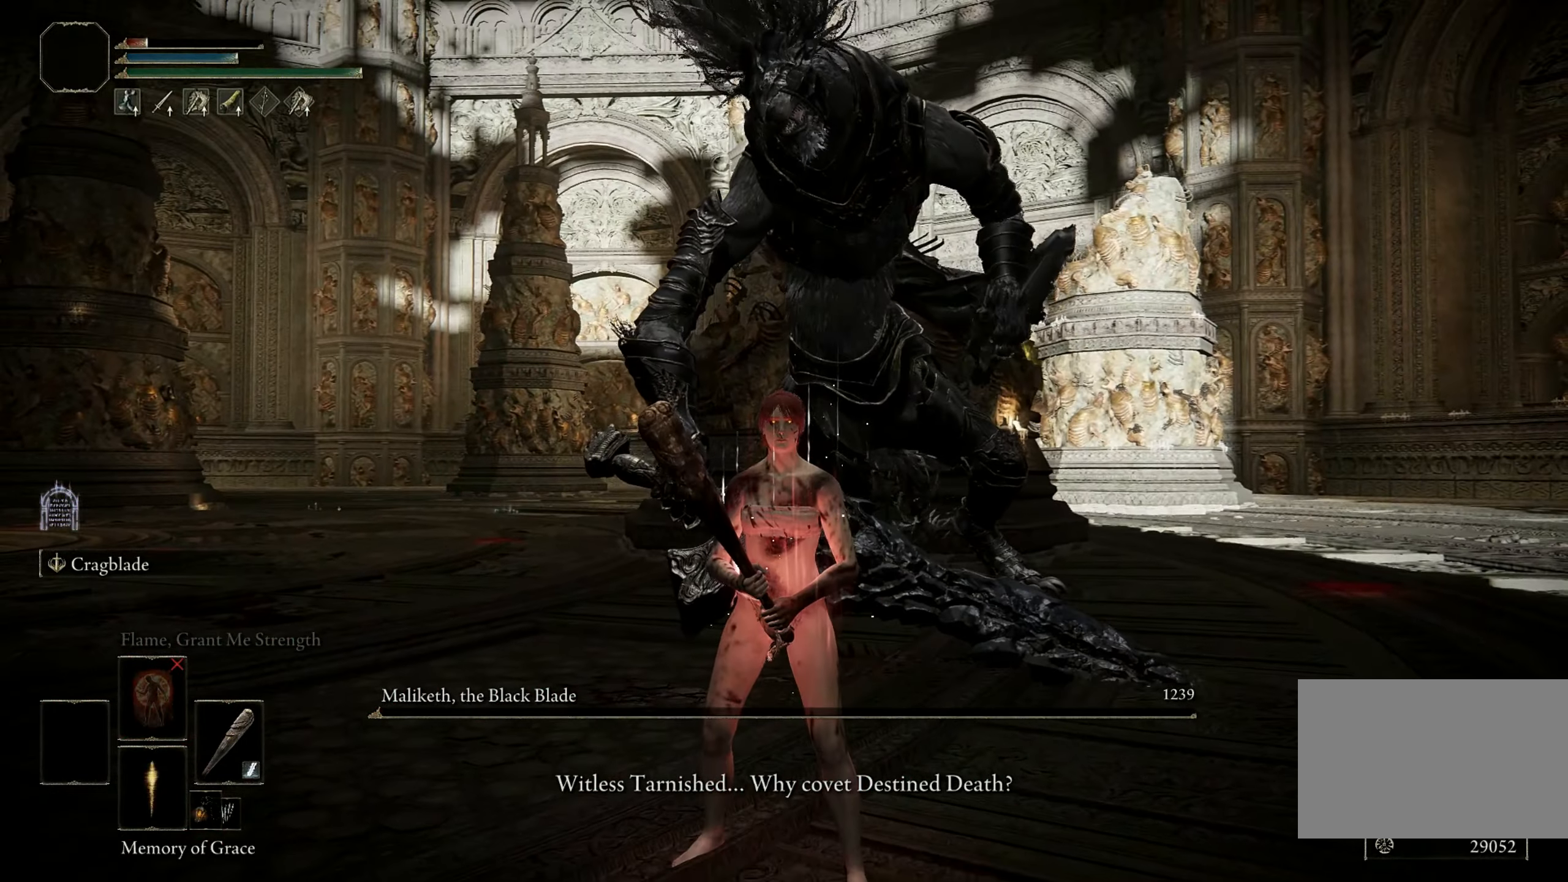
{"keys": [], "mouse": [], "events": []}
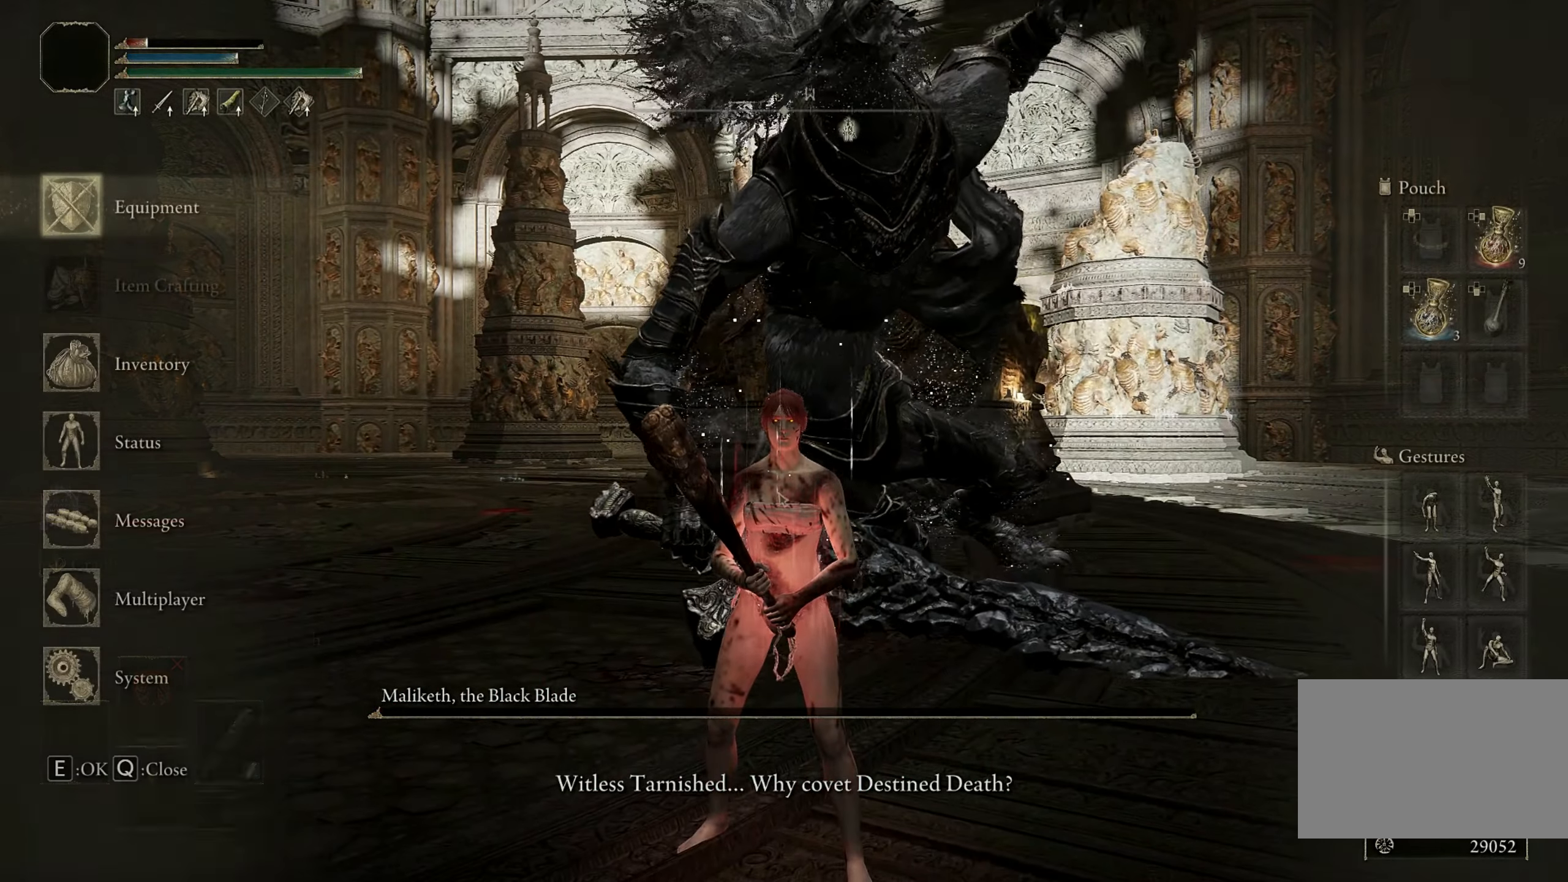
{"keys": [], "mouse": [], "events": []}
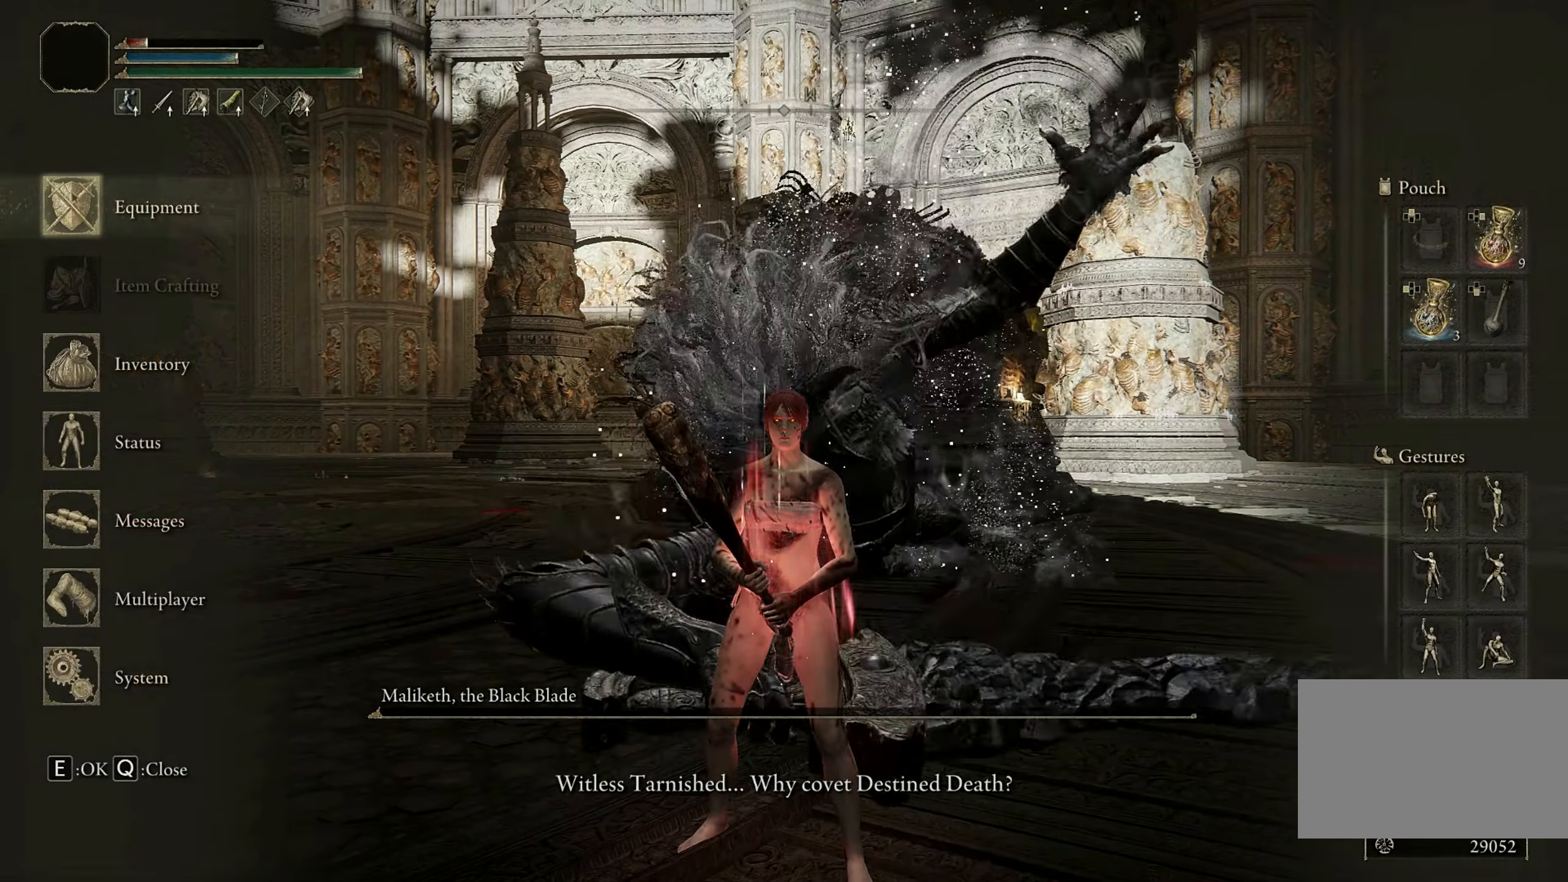
{"keys": [], "mouse": [], "events": [[66, "mouse_left", "down"], [166, "mouse_left", "up"]]}